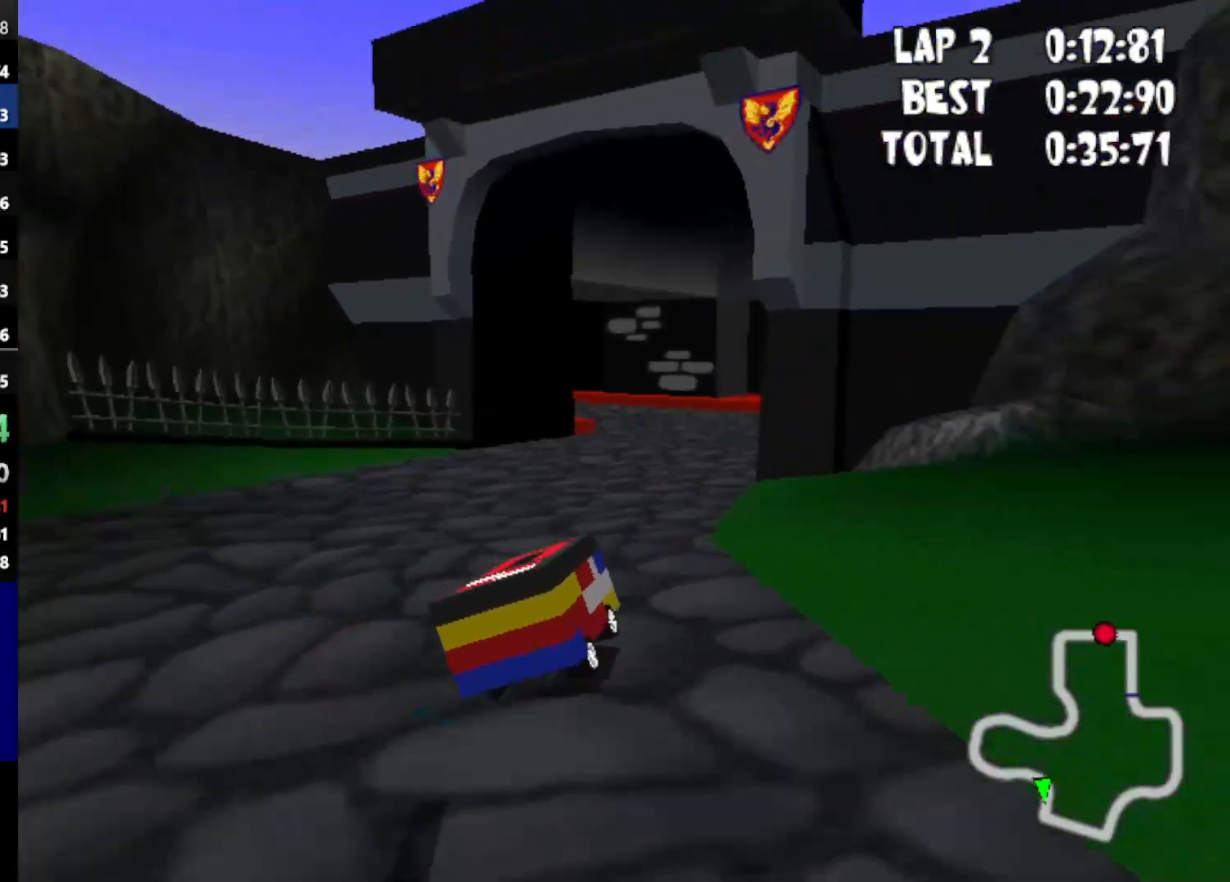
Gameplay with keyboard; each line is a JSON object with the keys held at the frame after it. "events" lists presses ("down") and releases ("up") of "down", "left", "mirror", "powerslide", "powerup", "right" and "up" between this image and that frame as [ms after this image, input, new state], when the widget could be followed in between. No other keys are recorded. Mouse input is not recorded. Key names are as the overlay labels them; some are game actions (e.g. jump) rather than physical keys.
{"keys": ["down", "left", "up"], "events": [[367, "left", "down"]]}
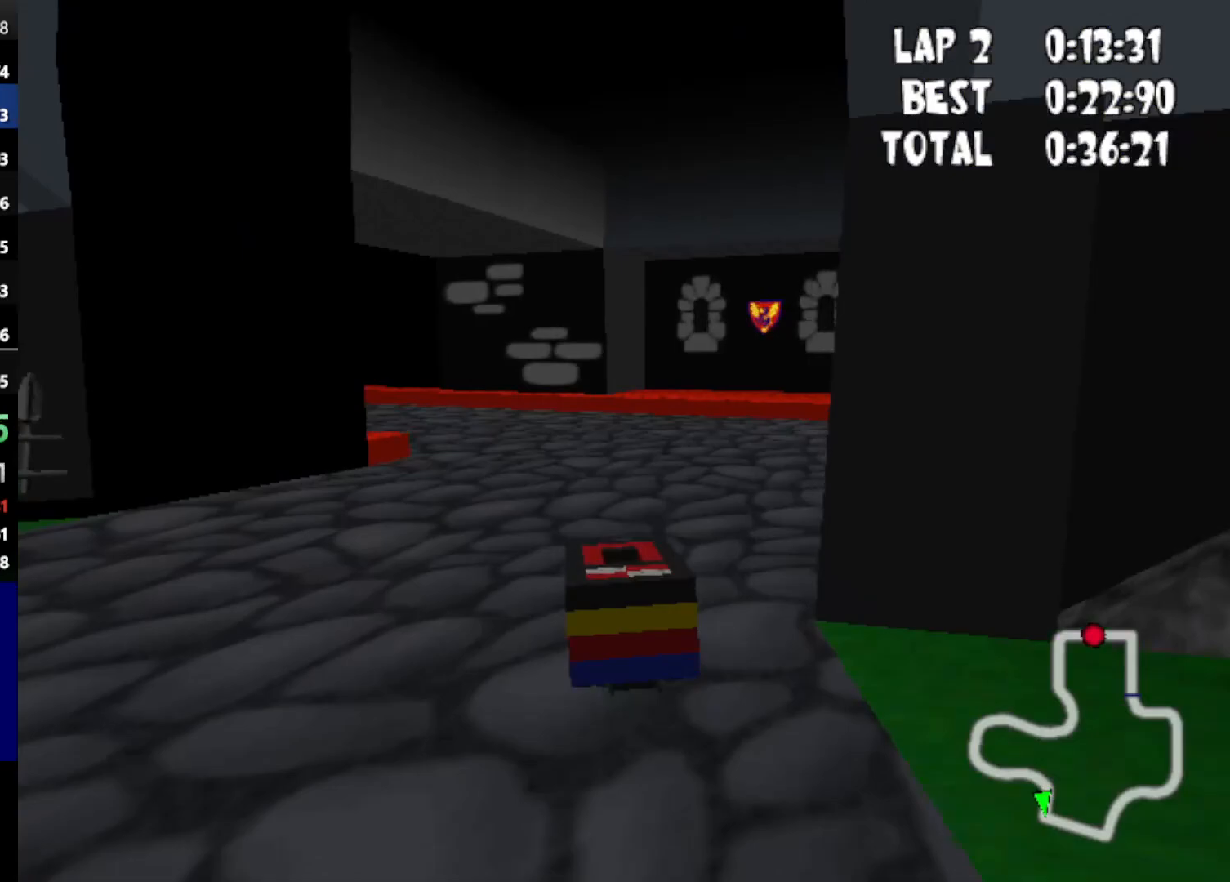
{"keys": ["down", "left", "up"], "events": [[33, "left", "up"], [133, "left", "down"]]}
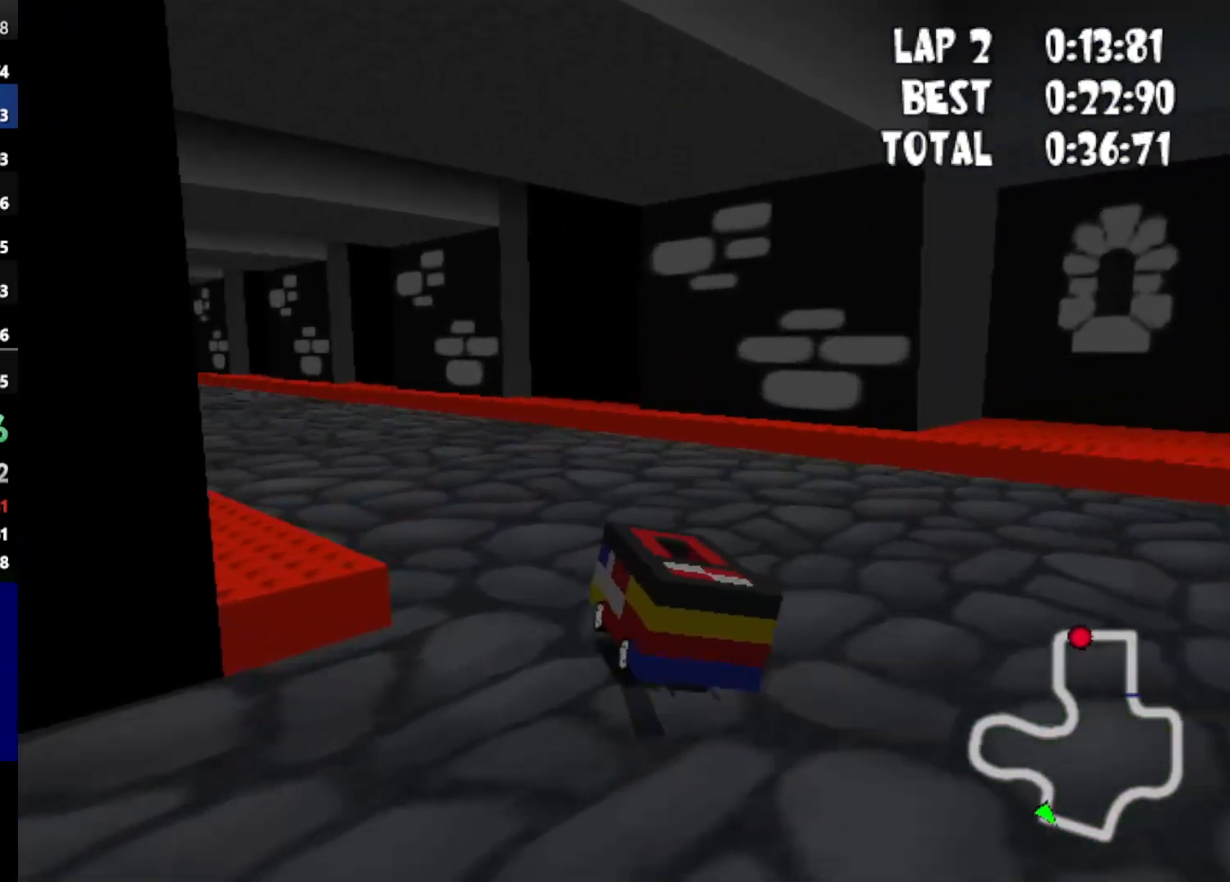
{"keys": ["down", "left", "up"], "events": [[150, "left", "up"], [483, "left", "down"]]}
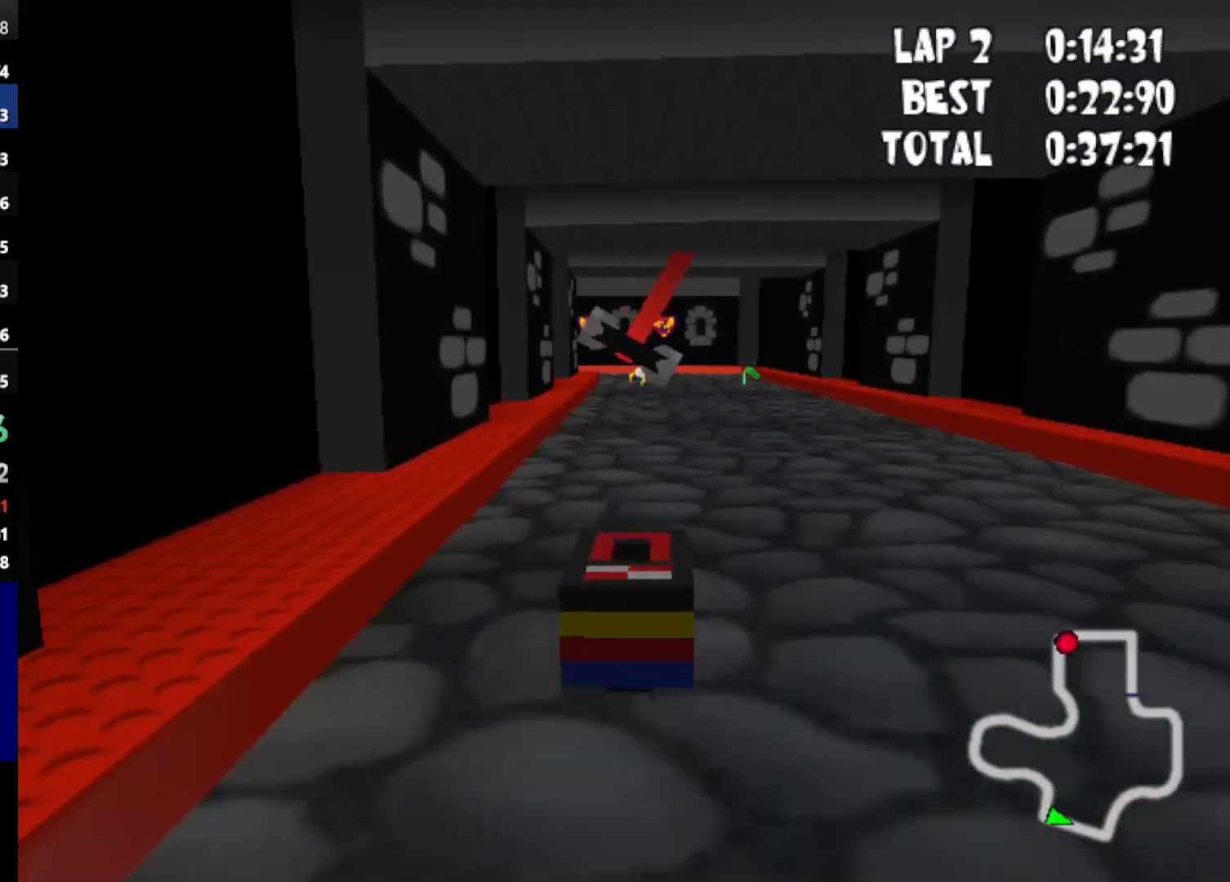
{"keys": ["down", "up"], "events": [[117, "left", "up"], [317, "right", "down"], [500, "right", "up"]]}
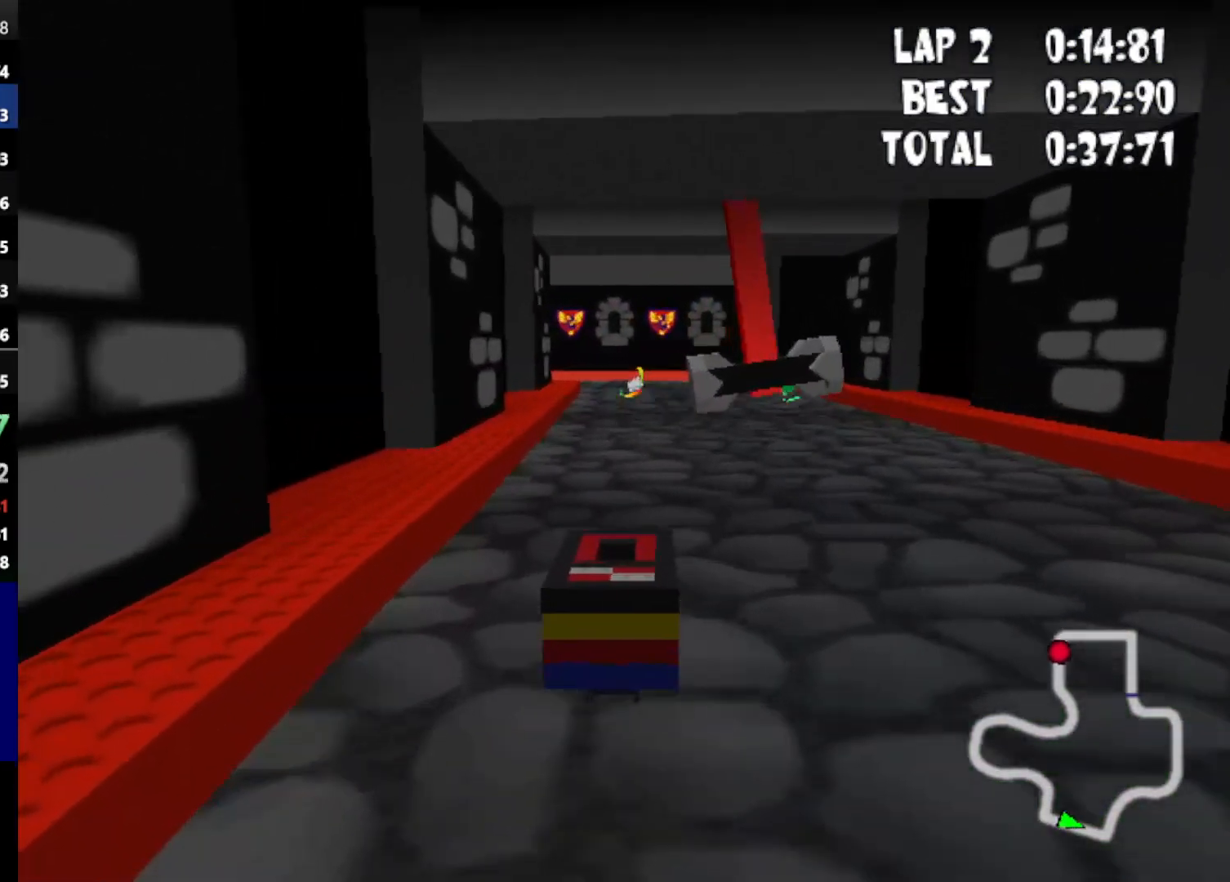
{"keys": ["down", "up"], "events": []}
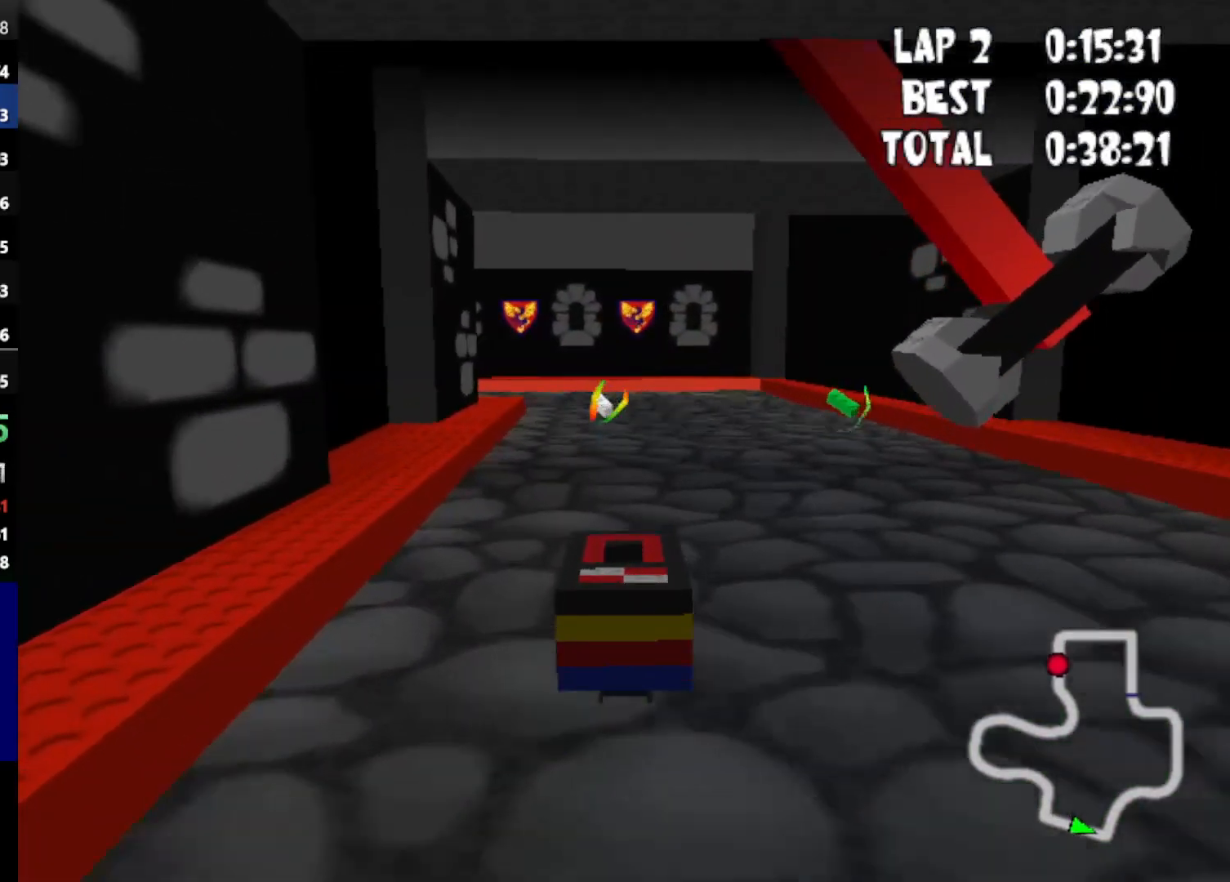
{"keys": ["up"], "events": [[17, "left", "down"], [100, "left", "up"], [383, "down", "up"]]}
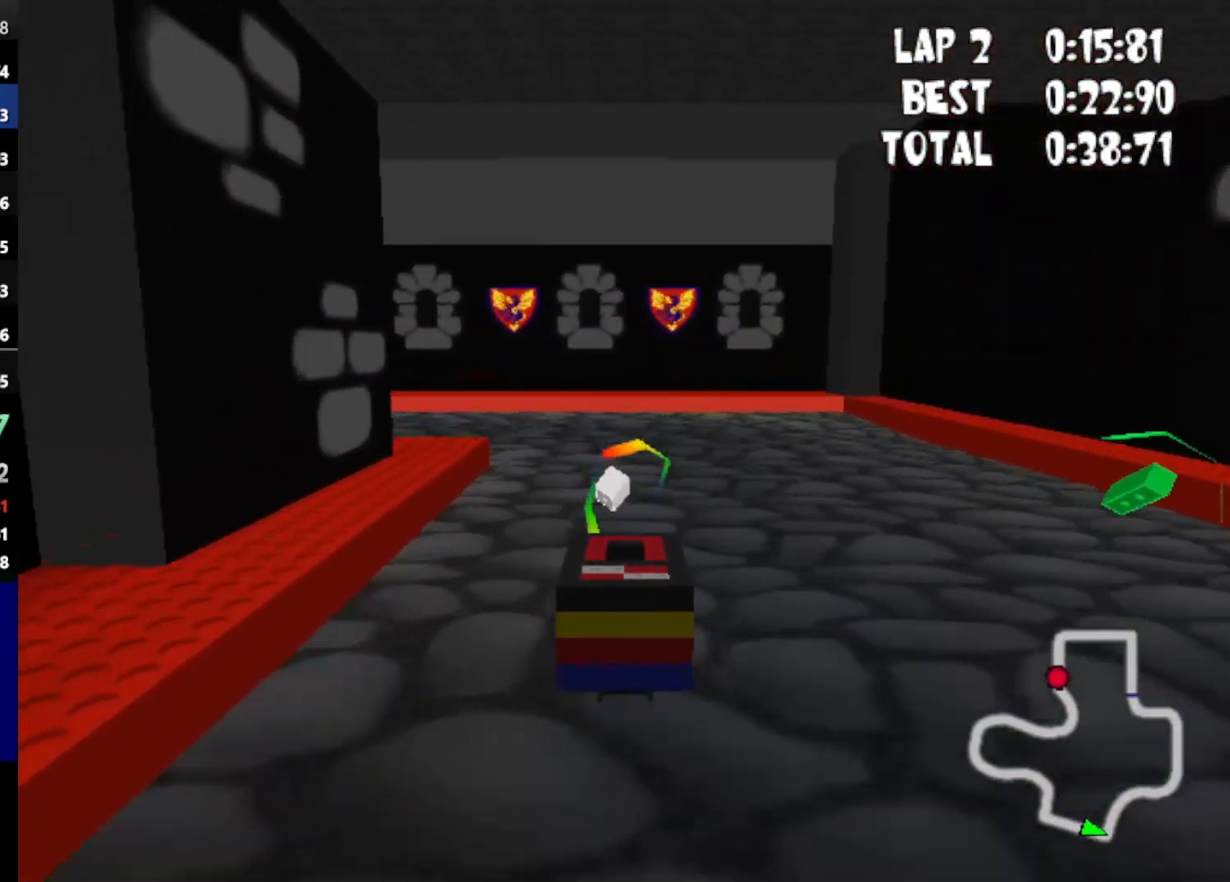
{"keys": ["left", "up"], "events": [[33, "left", "down"]]}
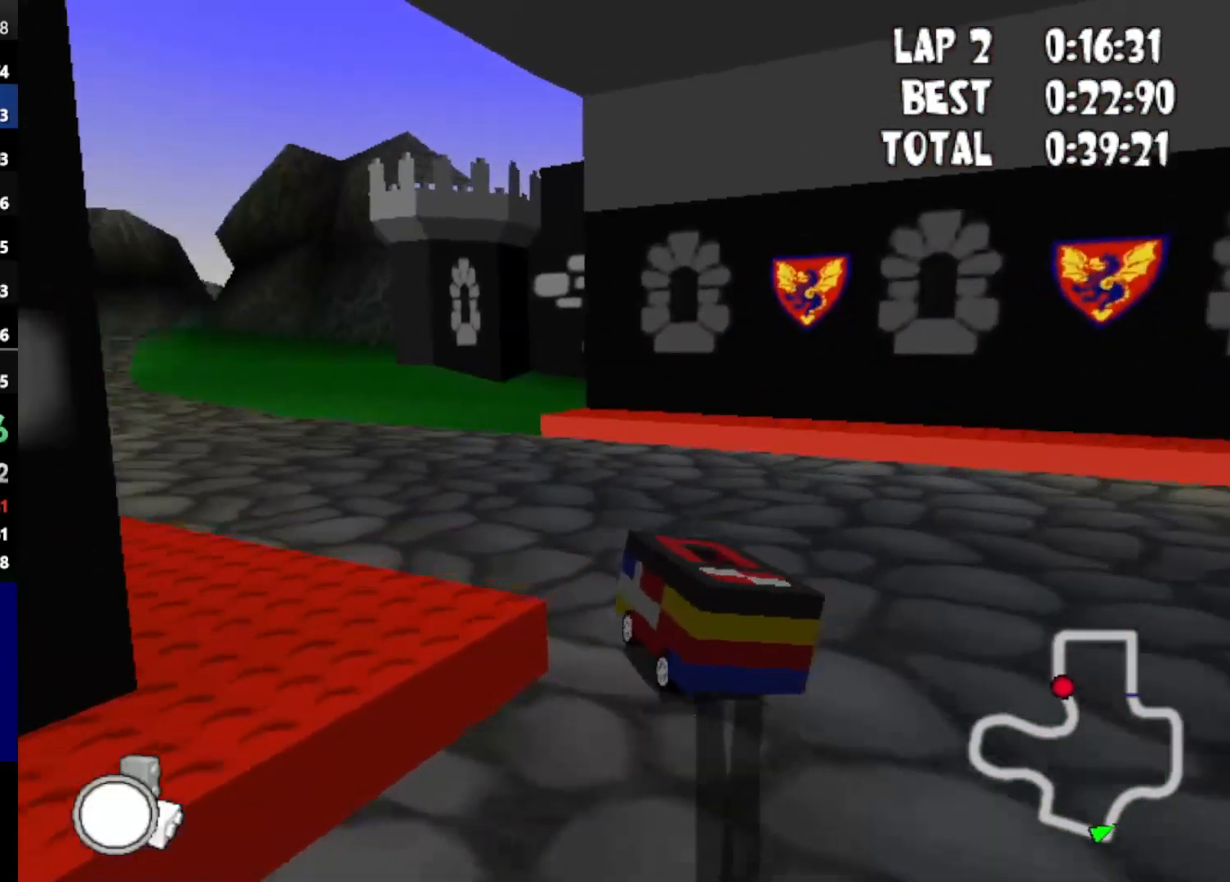
{"keys": ["up"], "events": [[233, "left", "up"]]}
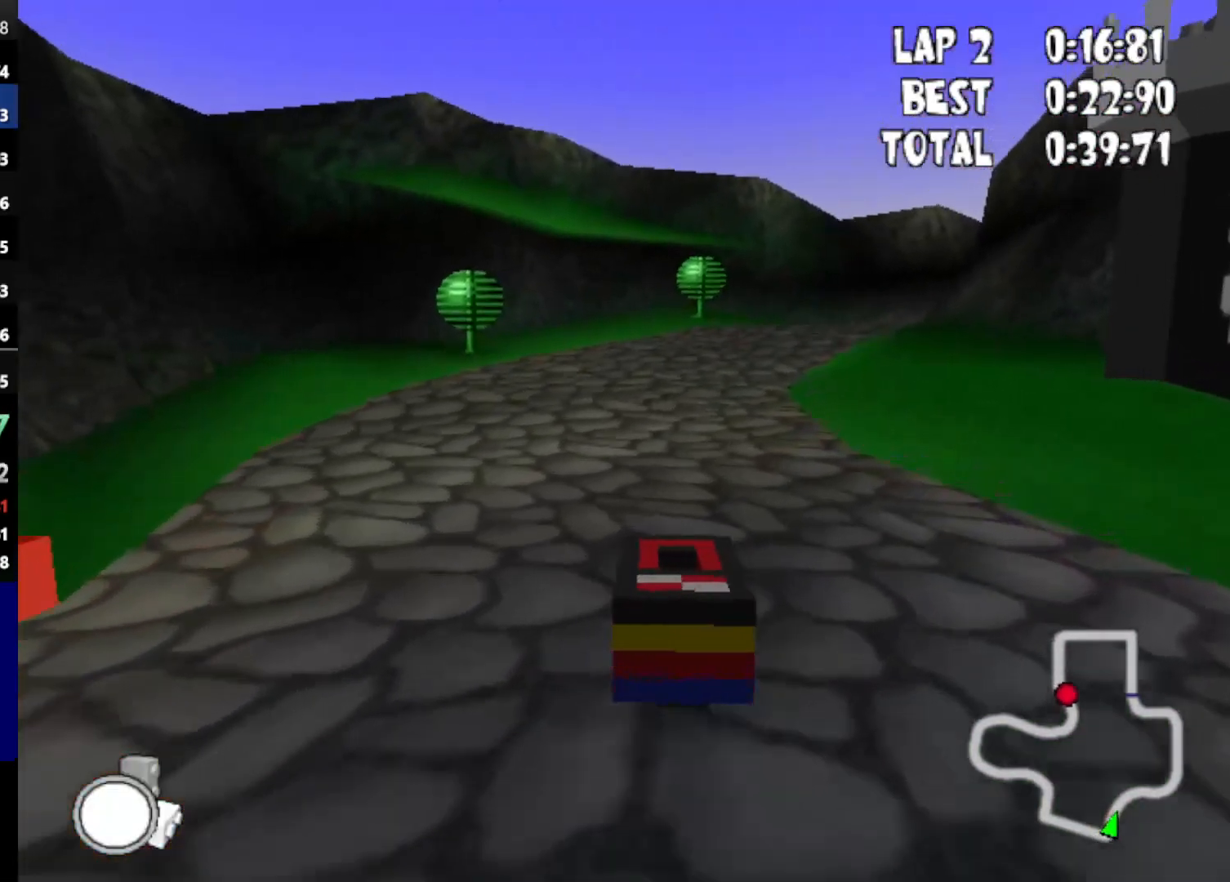
{"keys": ["right", "up"], "events": [[50, "right", "down"], [300, "right", "up"], [483, "right", "down"]]}
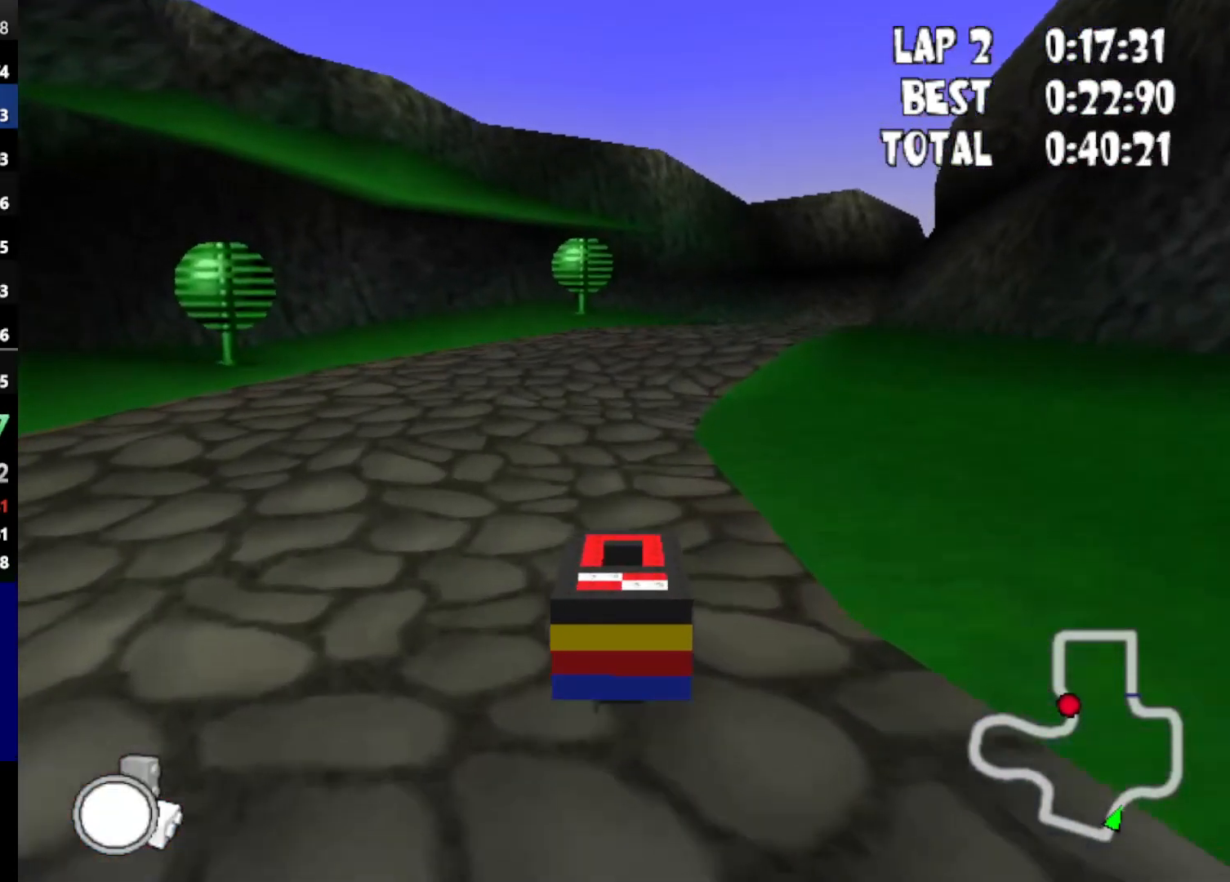
{"keys": ["right", "up"], "events": [[167, "right", "up"], [500, "right", "down"]]}
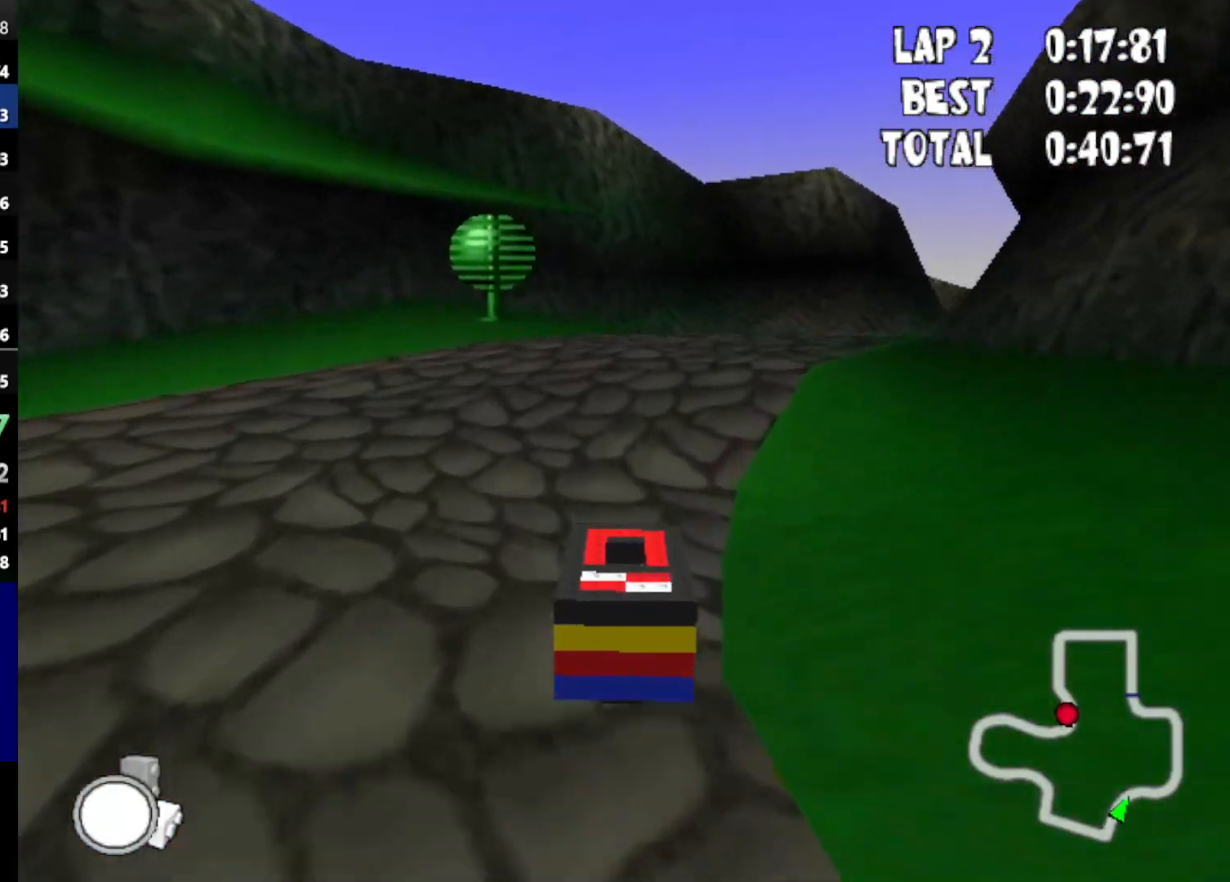
{"keys": ["up"], "events": [[267, "right", "up"]]}
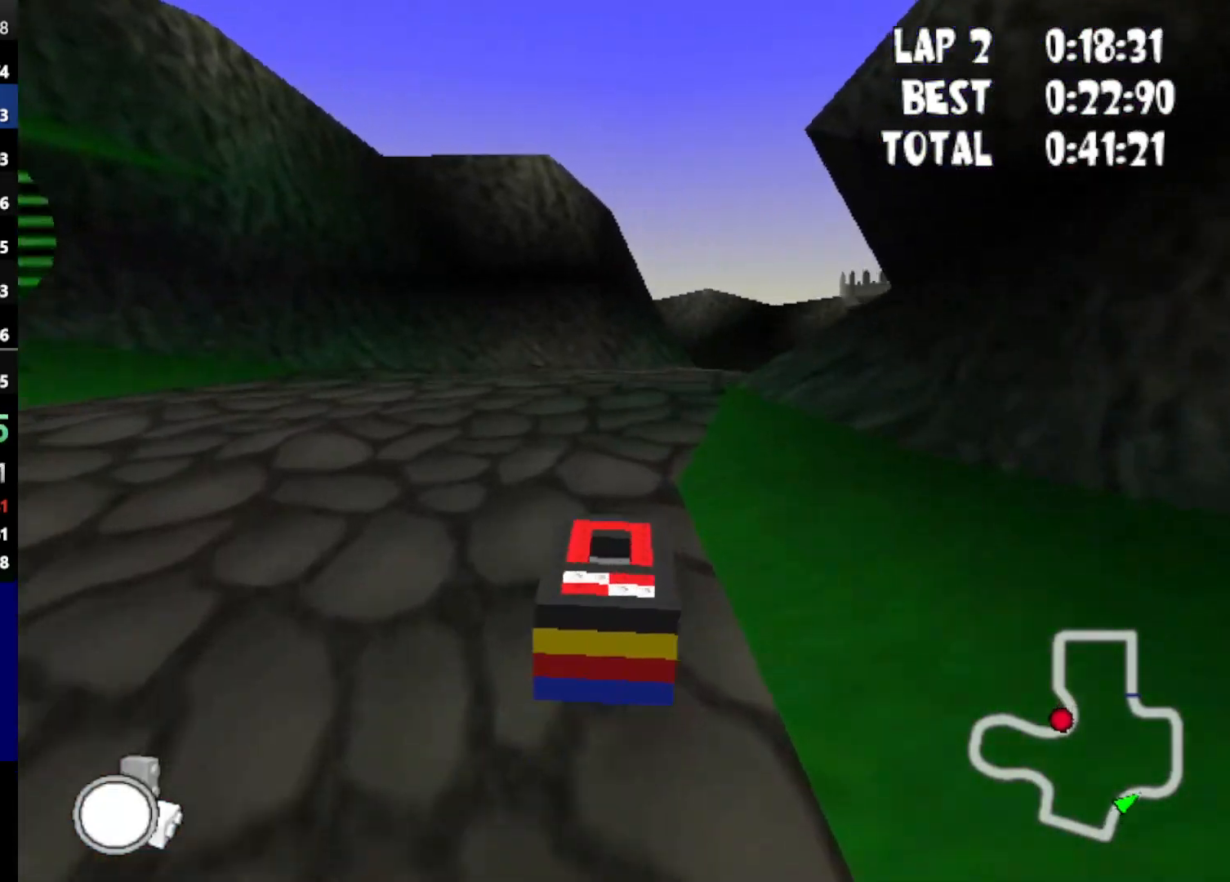
{"keys": ["right", "up"], "events": [[17, "right", "down"], [250, "right", "up"], [350, "right", "down"]]}
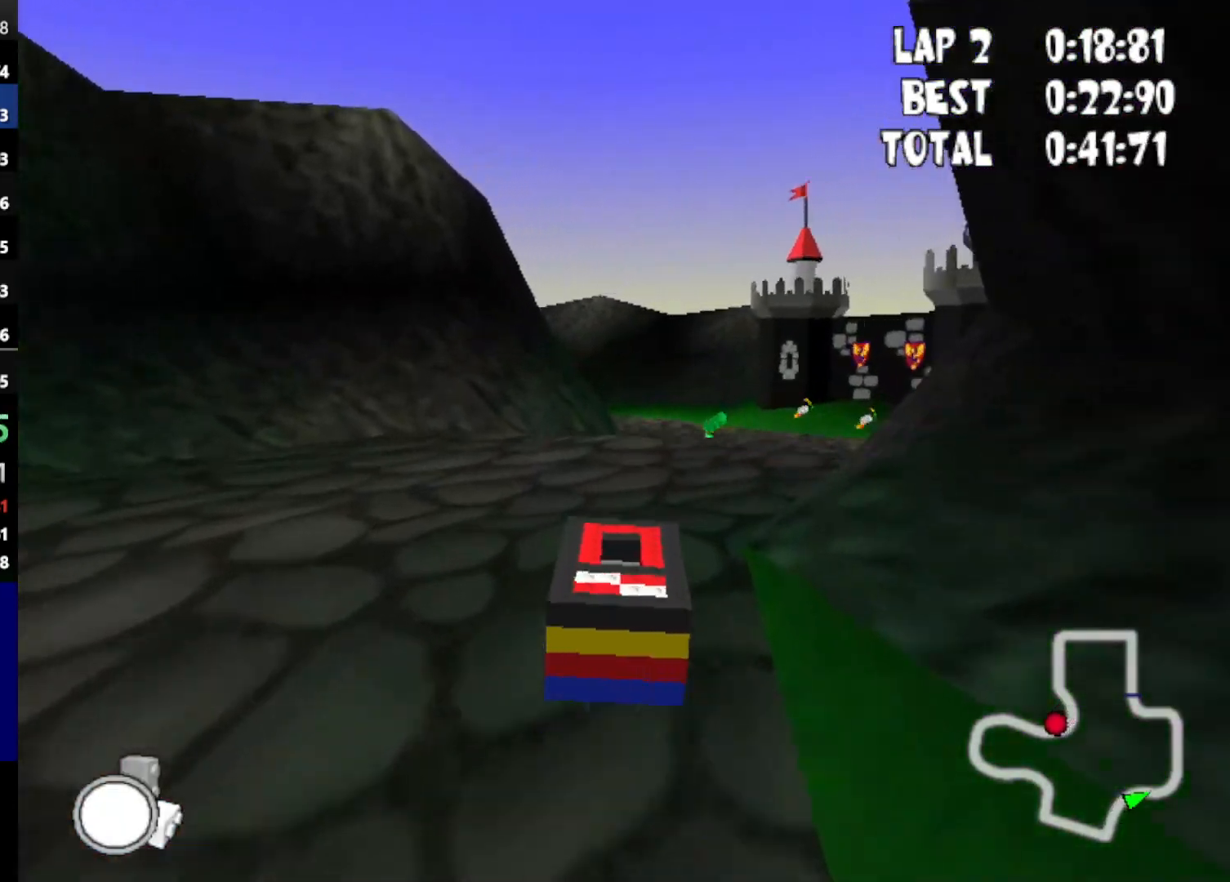
{"keys": ["up"], "events": [[167, "right", "up"], [317, "right", "down"], [500, "right", "up"]]}
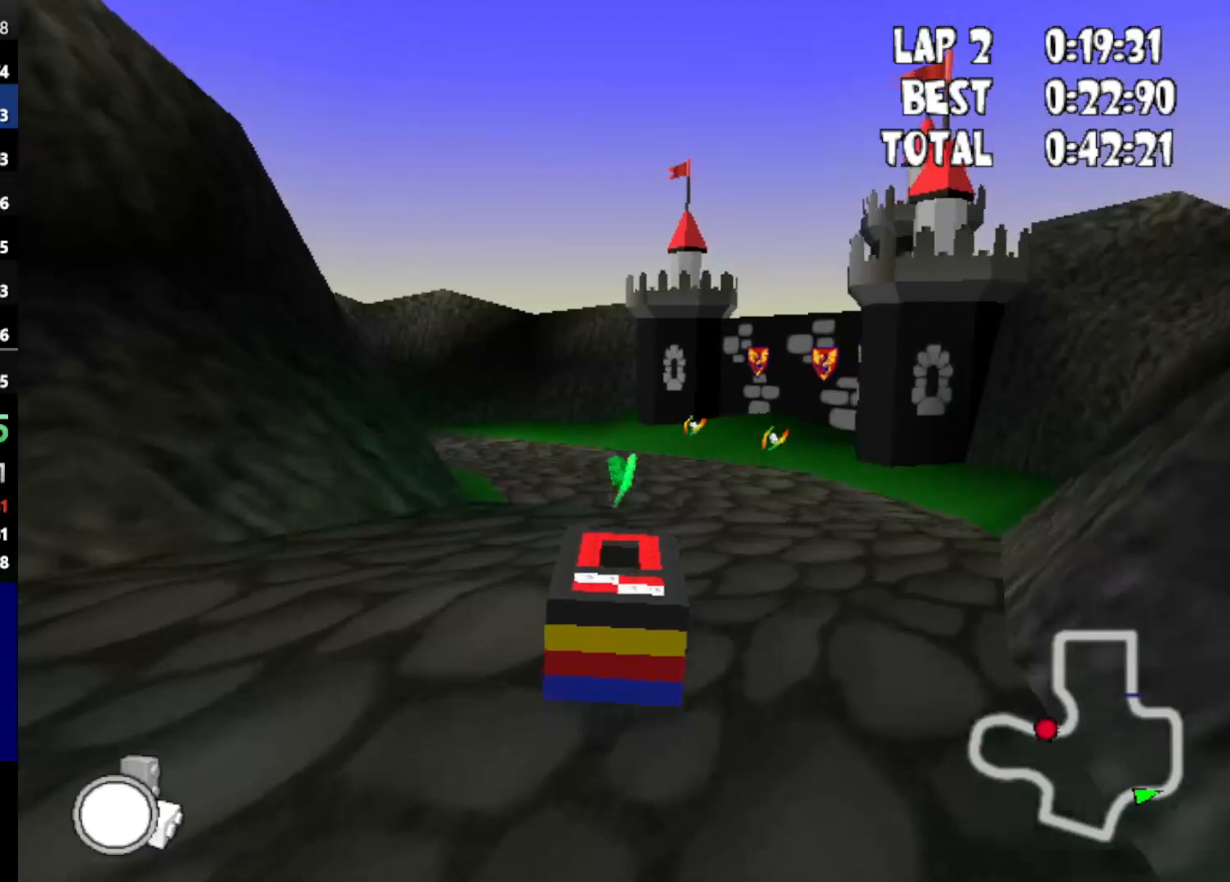
{"keys": ["right", "up"], "events": [[233, "right", "down"]]}
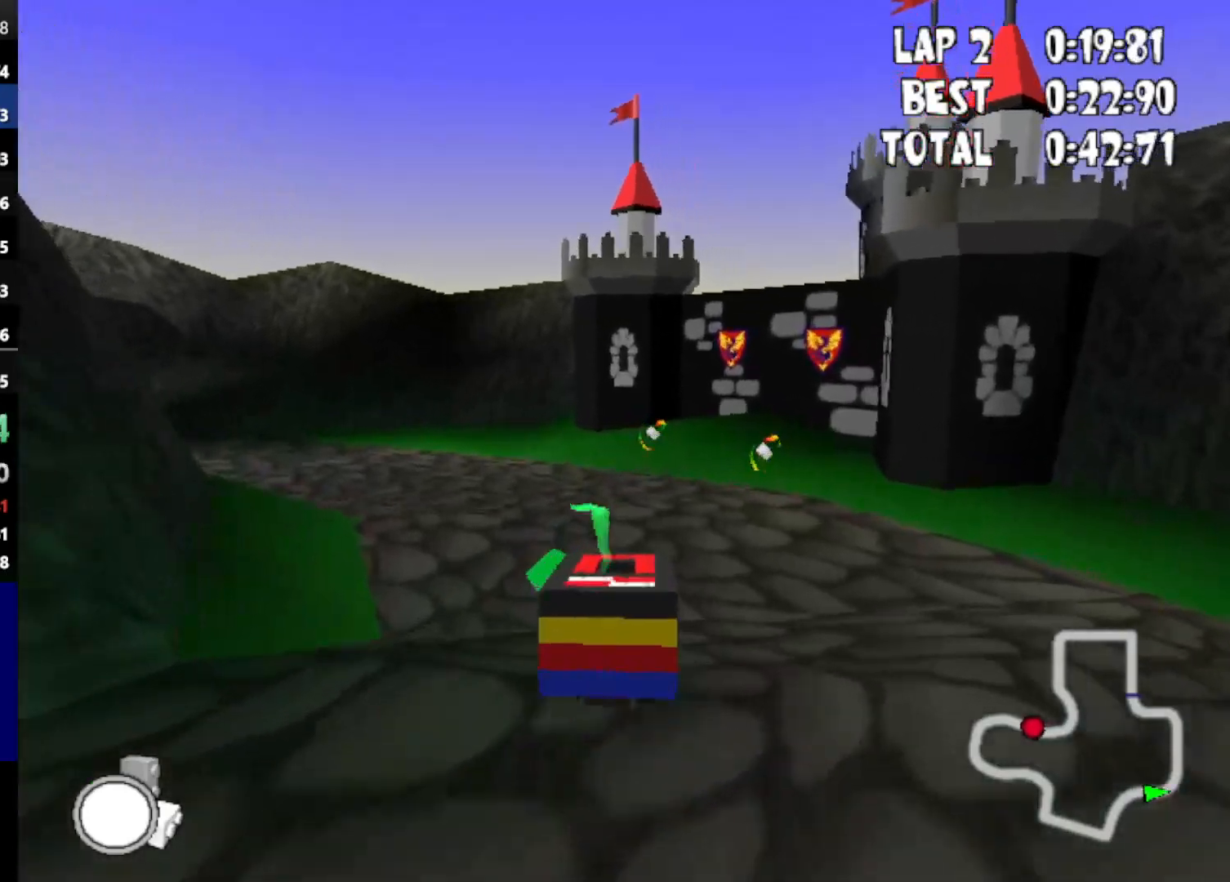
{"keys": ["up"], "events": [[150, "right", "up"], [283, "right", "down"], [483, "right", "up"]]}
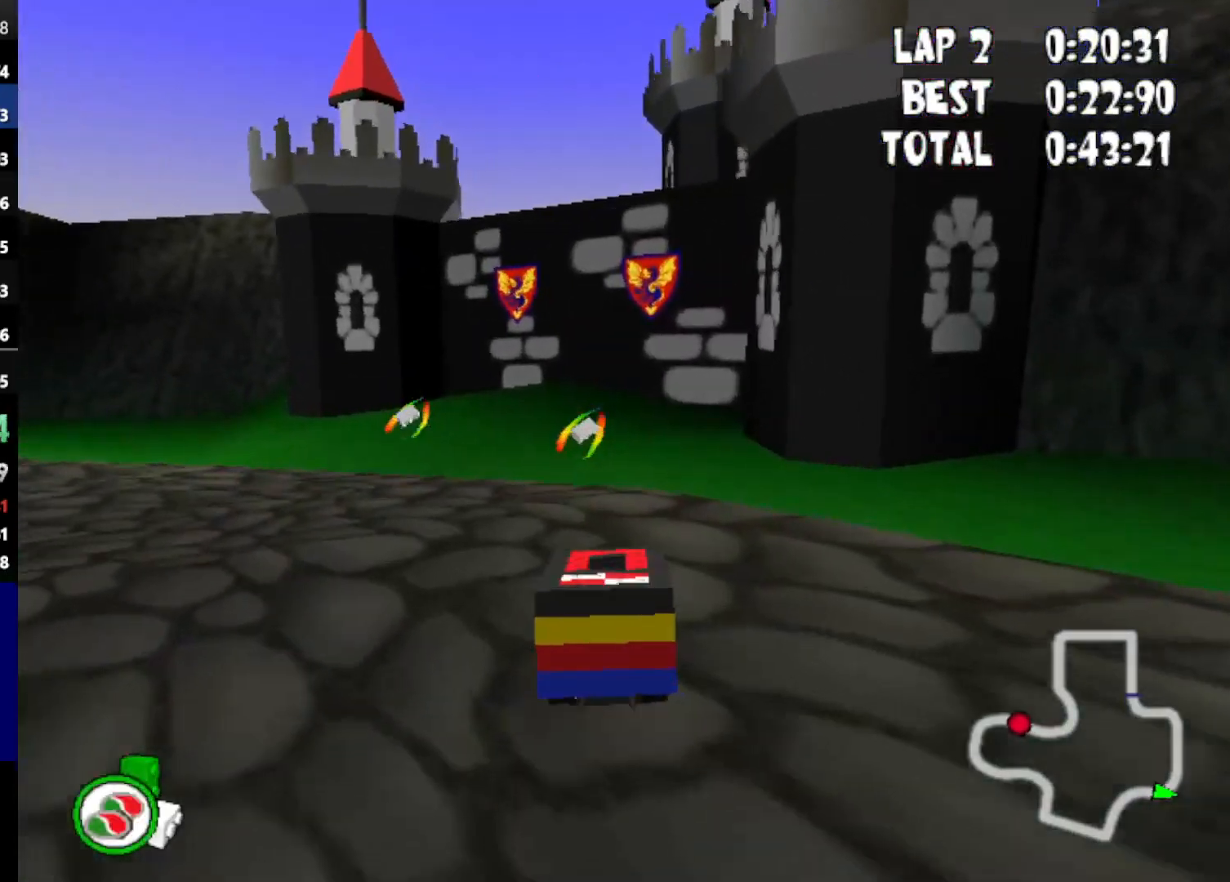
{"keys": ["left", "up"], "events": [[217, "left", "down"]]}
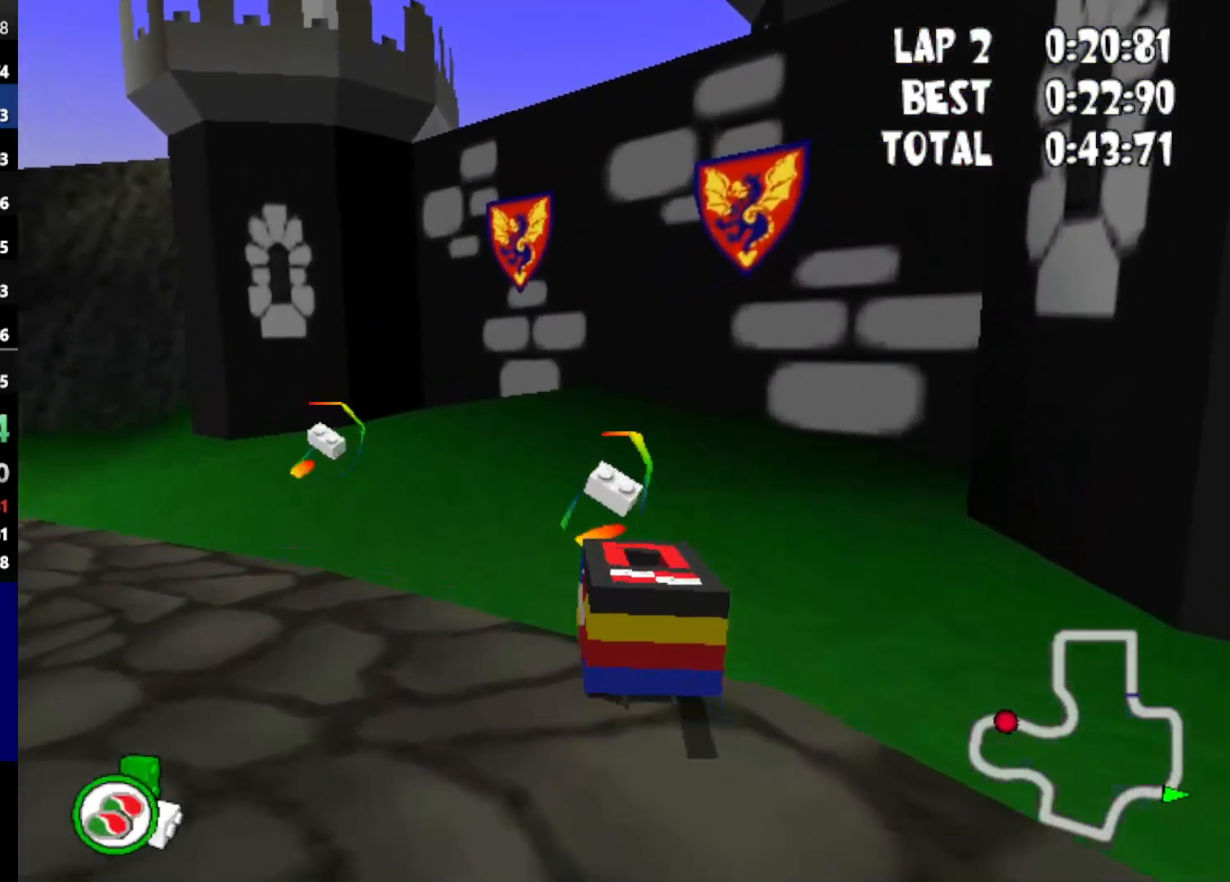
{"keys": ["left", "up"], "events": []}
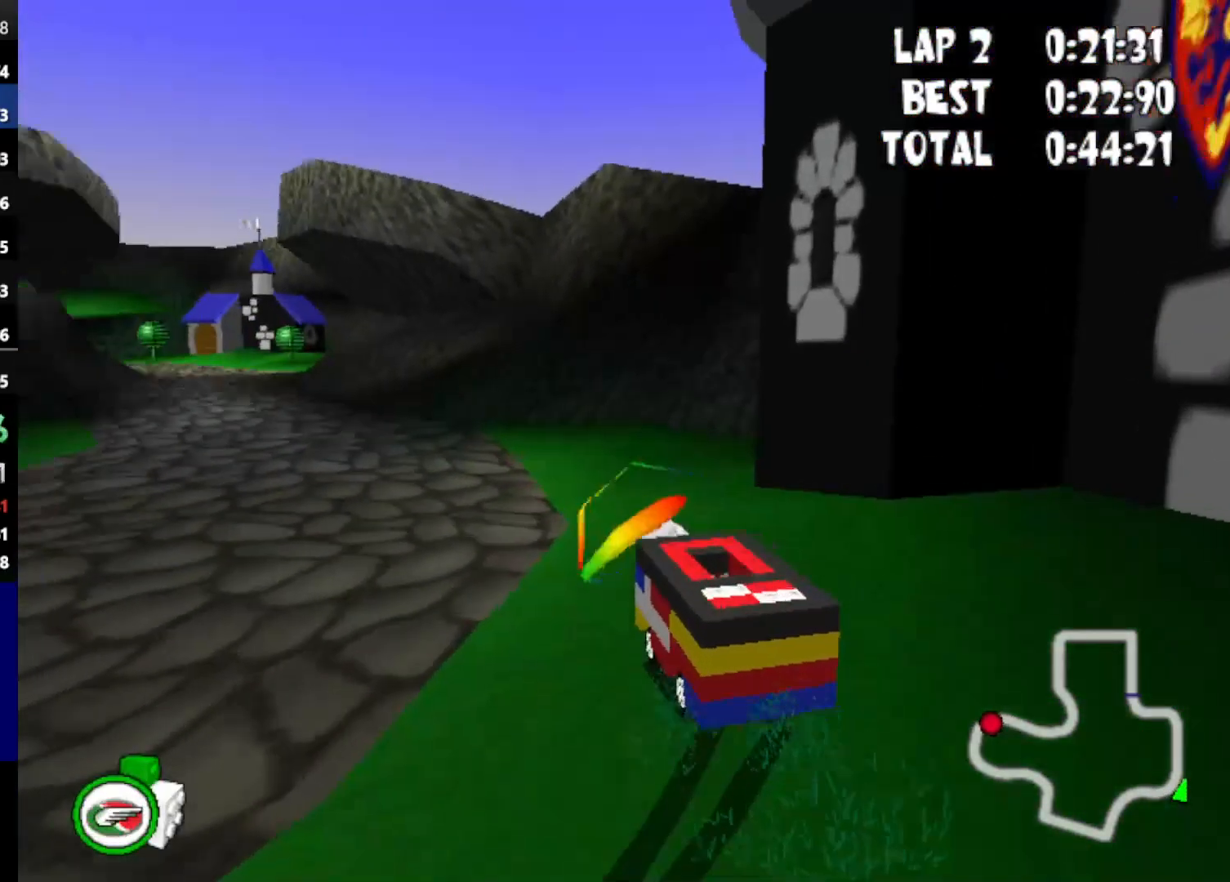
{"keys": ["up"], "events": [[300, "left", "up"]]}
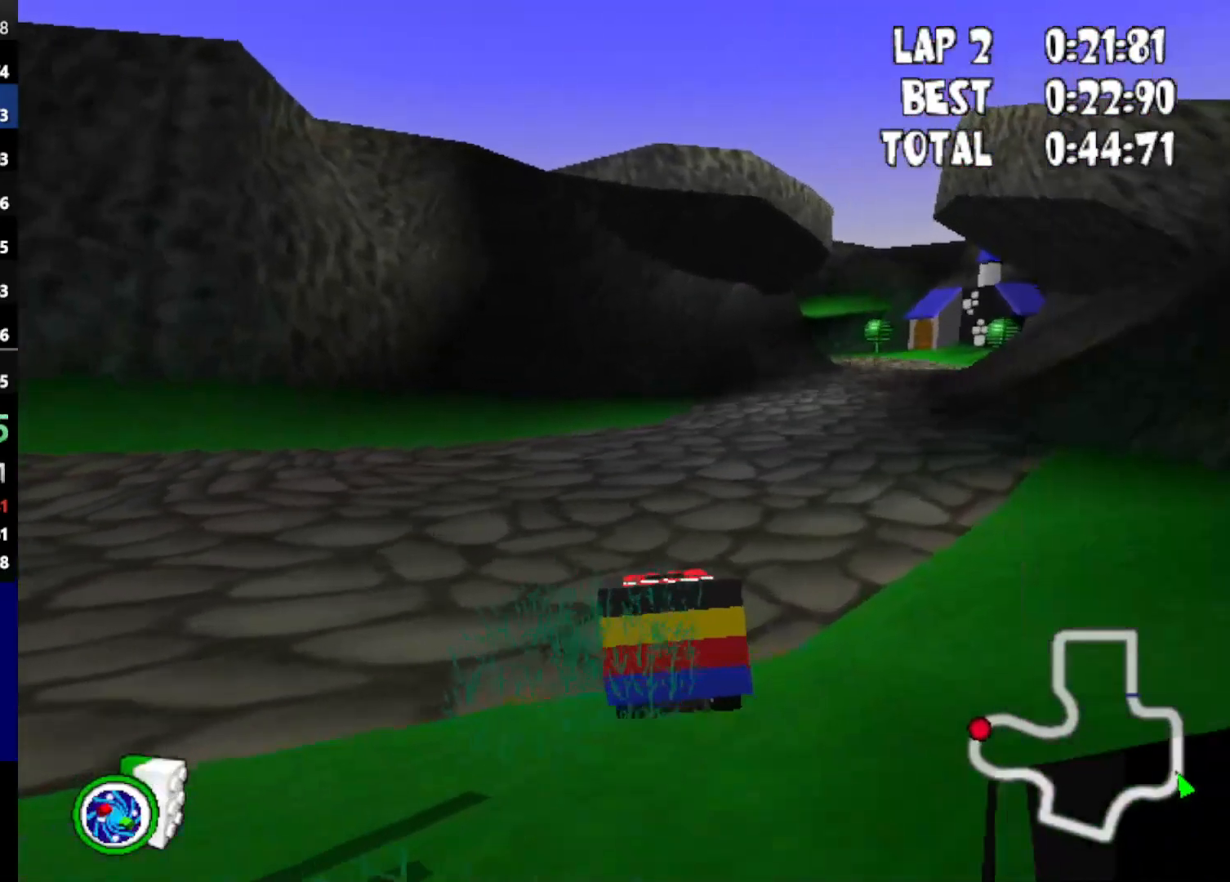
{"keys": ["up"], "events": [[200, "powerup", "down"], [300, "powerup", "up"]]}
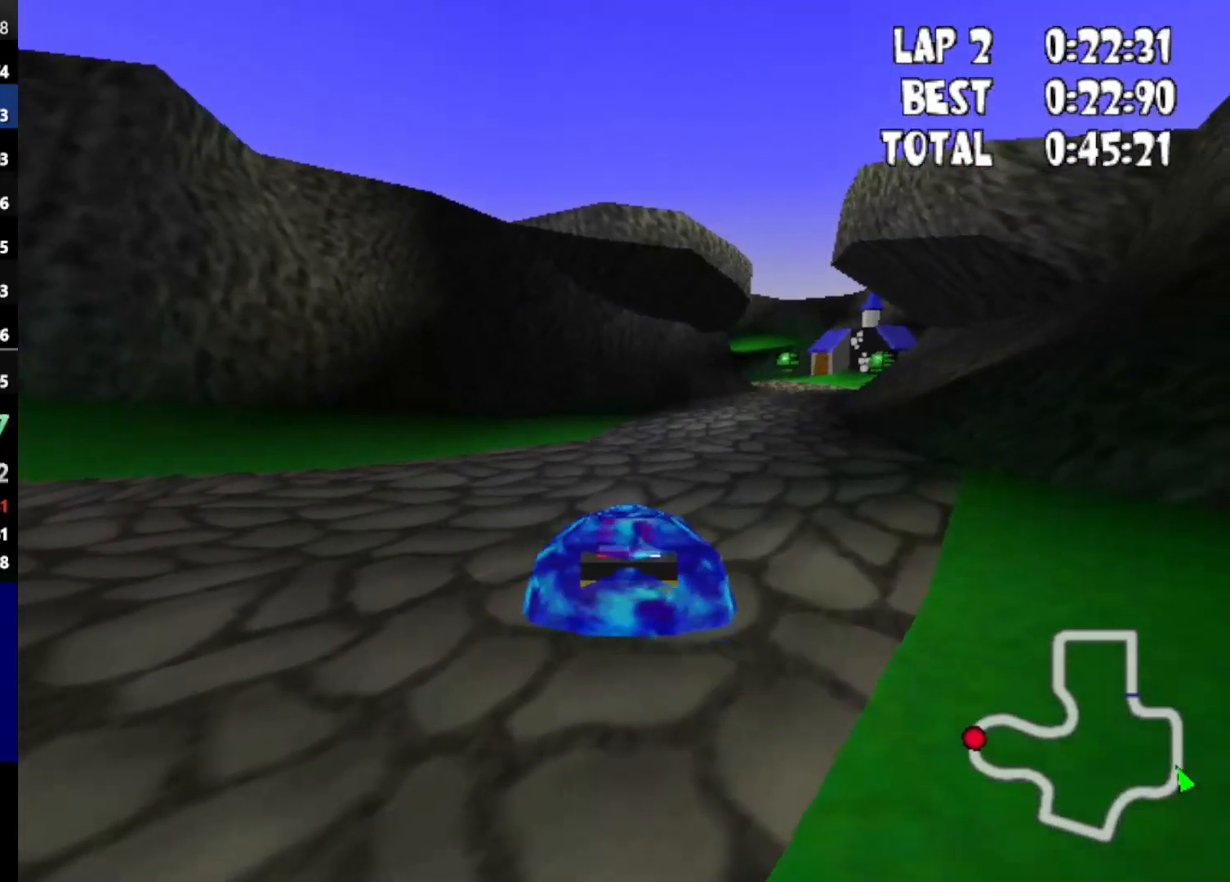
{"keys": ["down", "up"], "events": [[417, "down", "down"]]}
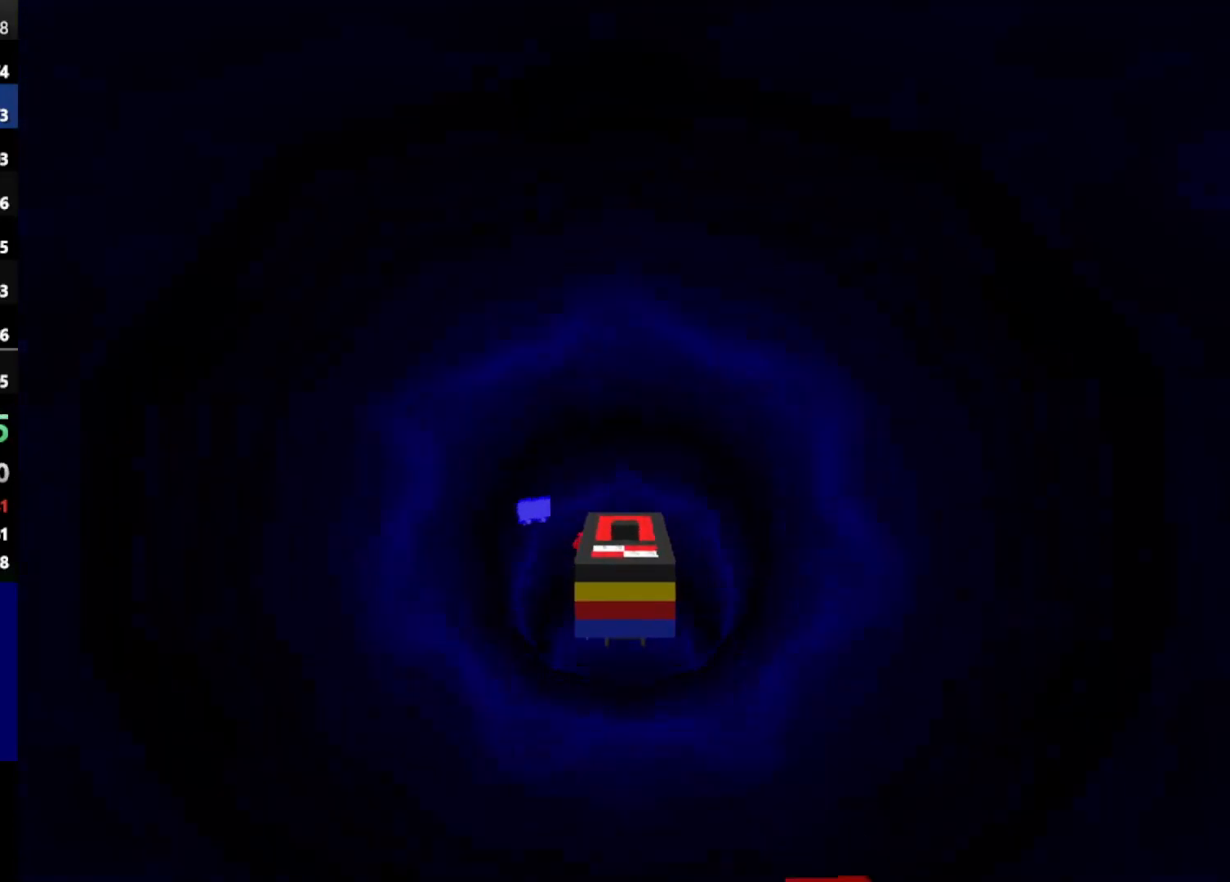
{"keys": ["down", "up"], "events": []}
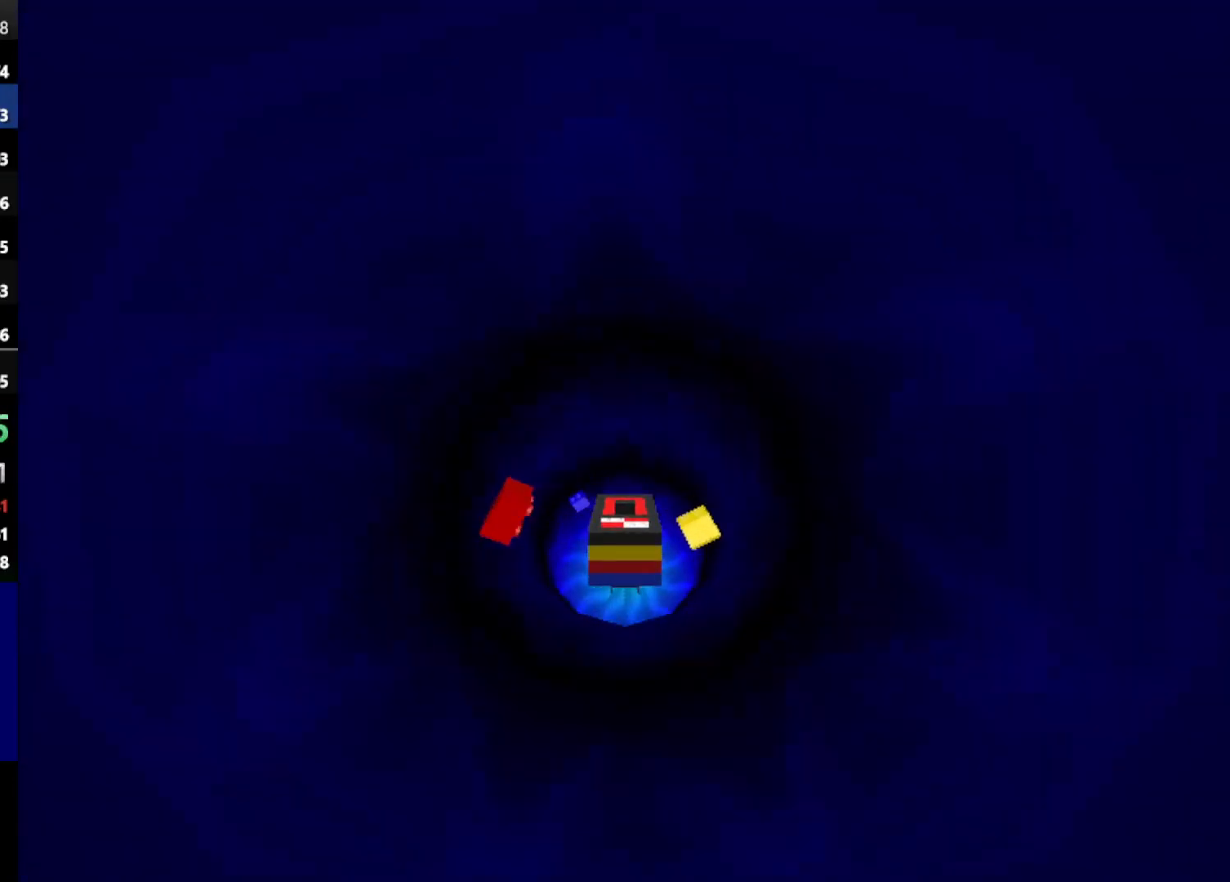
{"keys": ["down", "up"], "events": []}
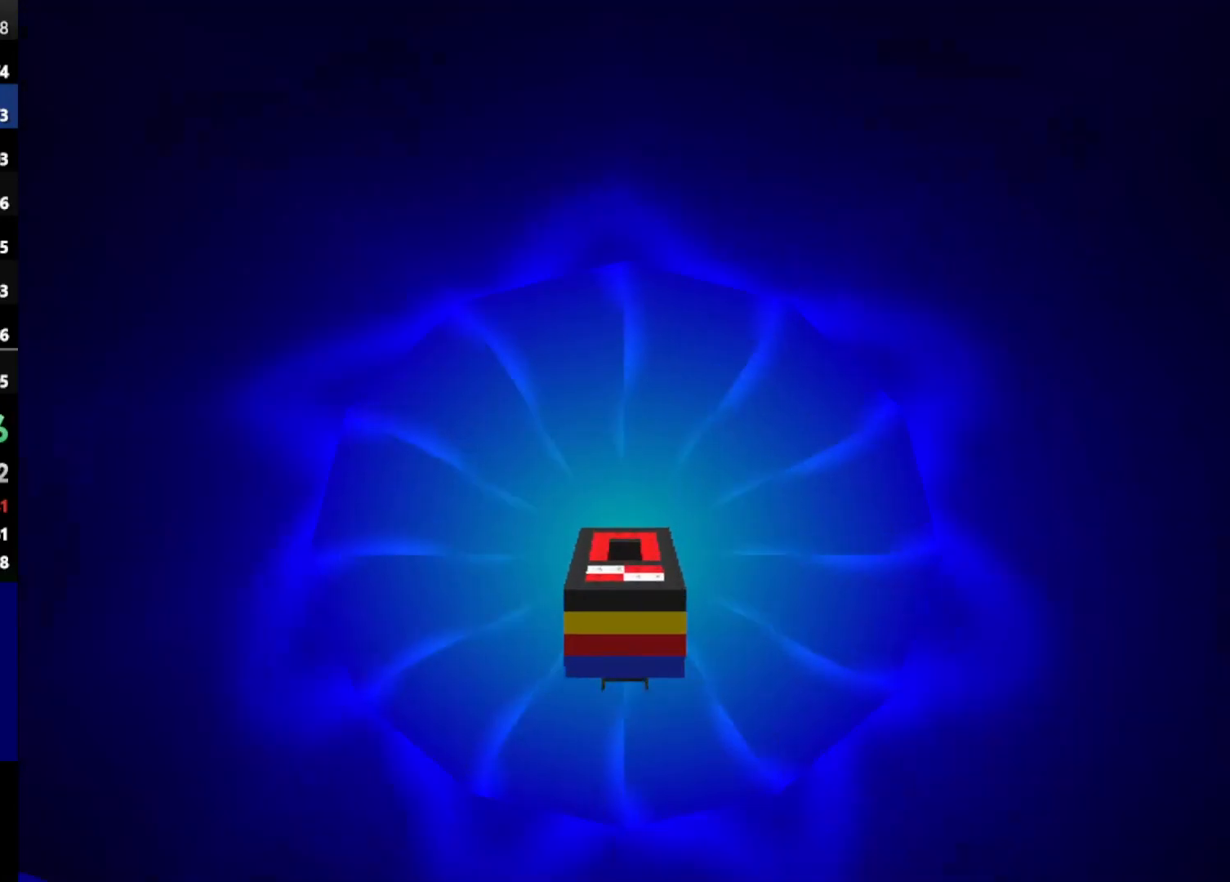
{"keys": ["down", "left", "up"], "events": [[367, "left", "down"]]}
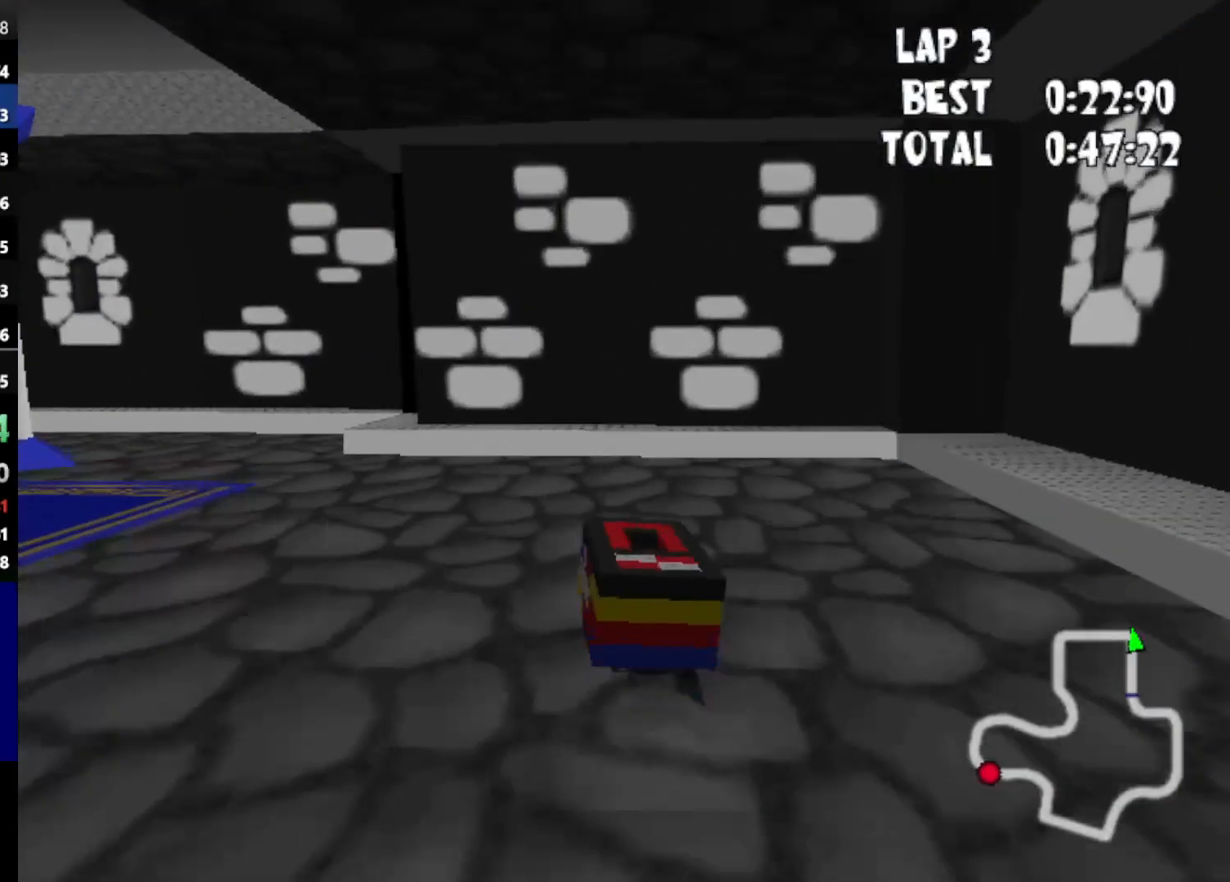
{"keys": ["down", "left", "up"], "events": [[150, "left", "up"], [333, "left", "down"]]}
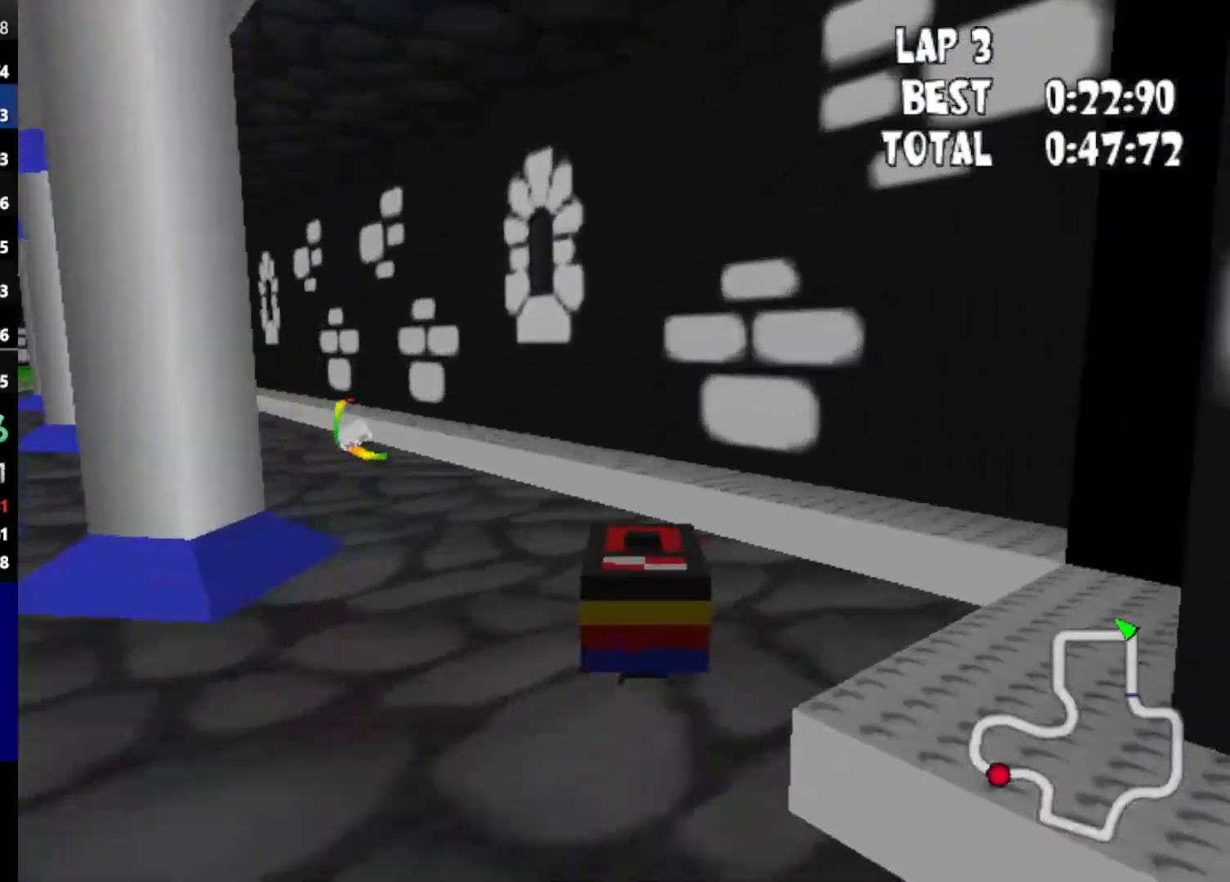
{"keys": ["down", "left"], "events": [[400, "left", "up"], [450, "left", "down"], [450, "up", "up"]]}
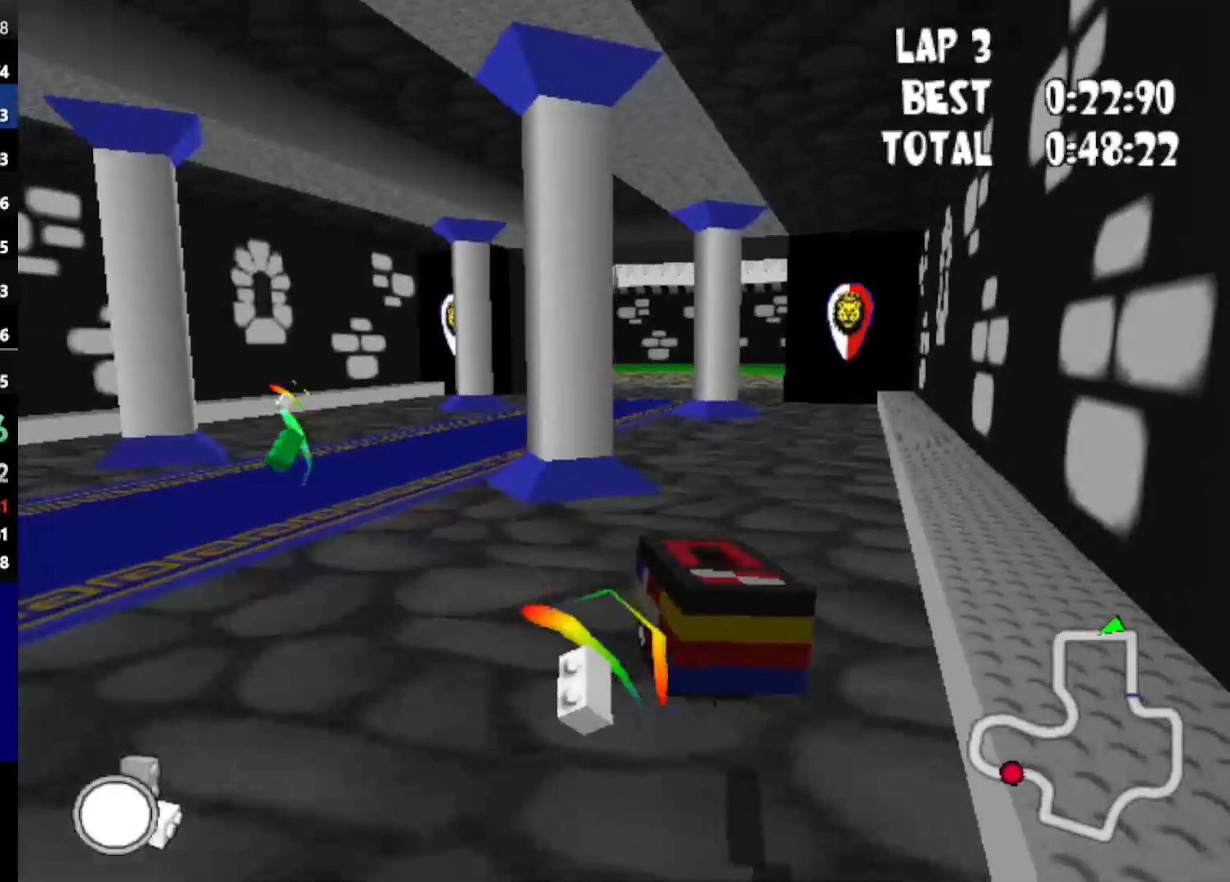
{"keys": ["left", "up"], "events": [[467, "up", "down"], [500, "down", "up"]]}
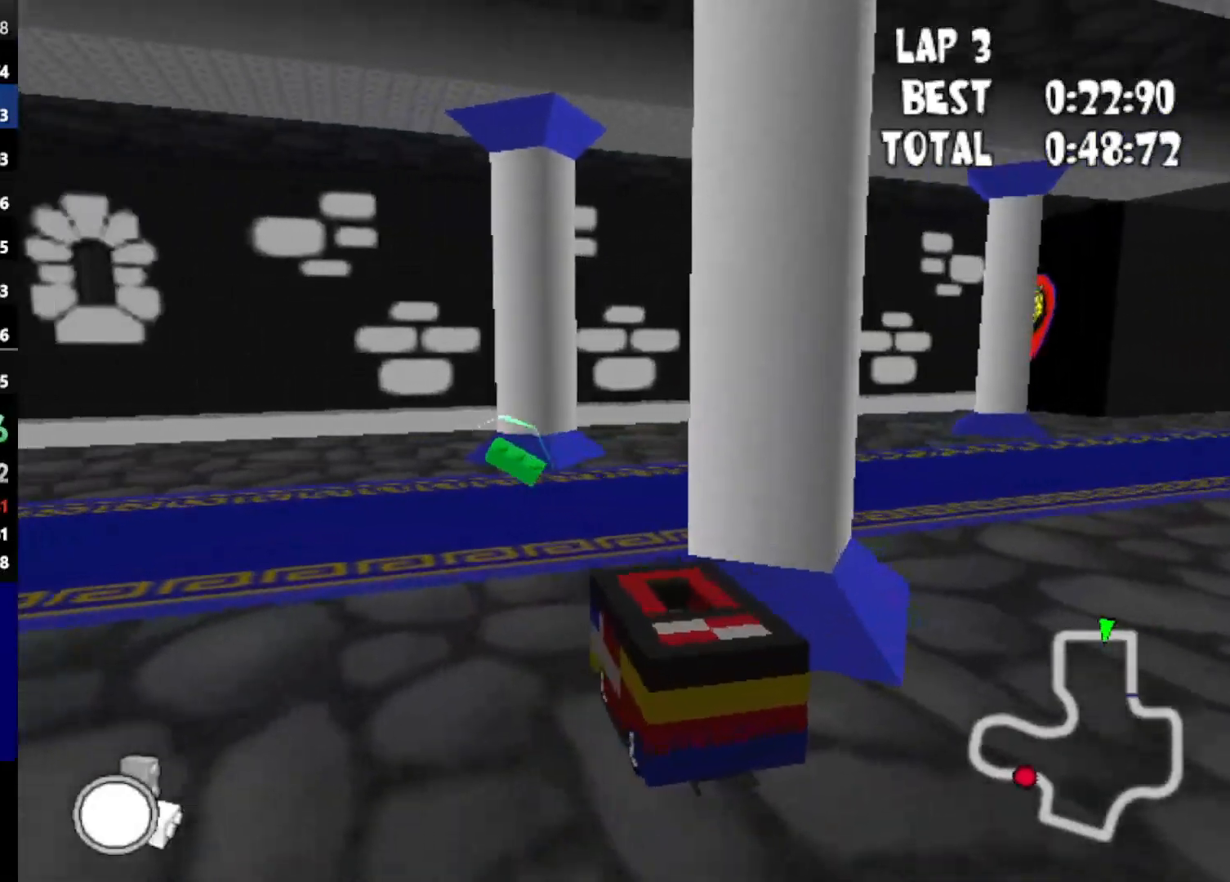
{"keys": ["up"], "events": [[233, "left", "up"]]}
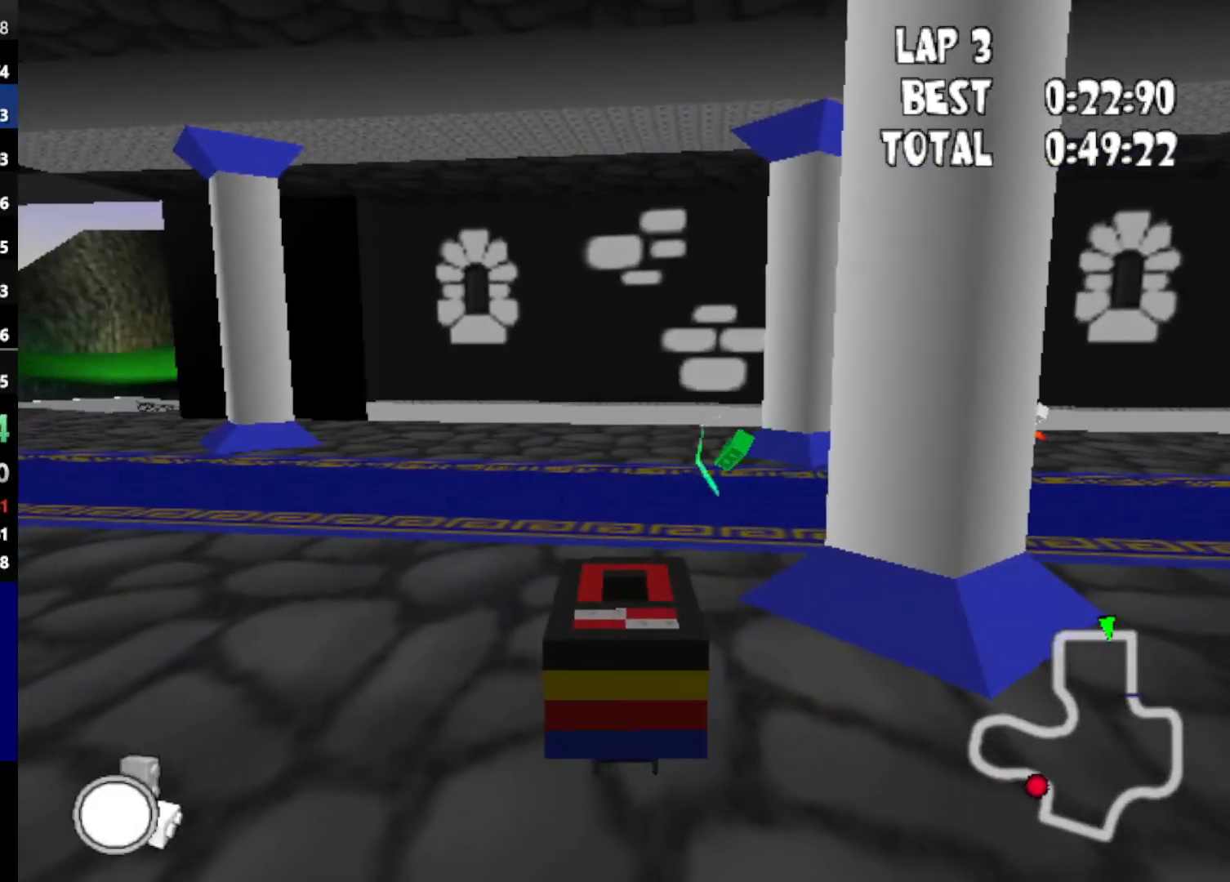
{"keys": ["right", "up"], "events": [[17, "left", "down"], [167, "left", "up"], [250, "right", "down"]]}
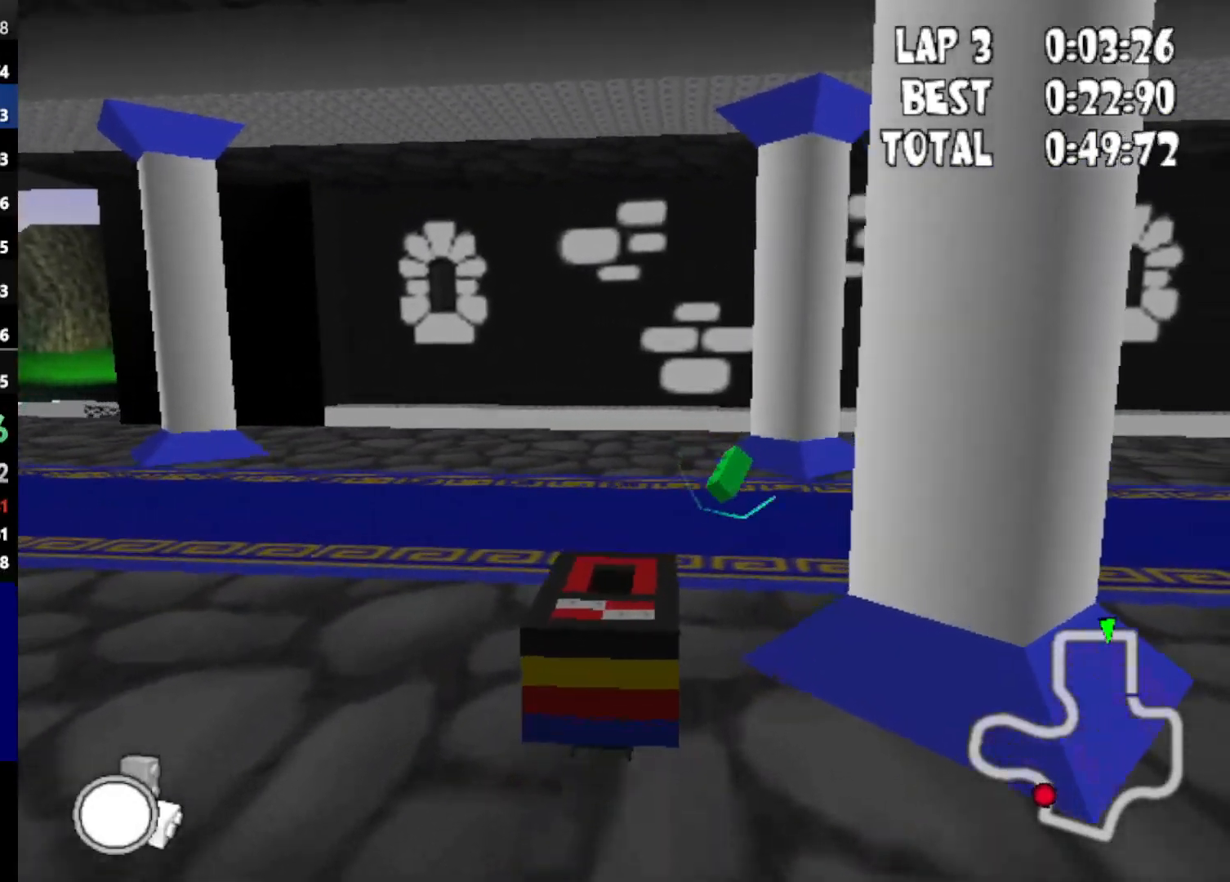
{"keys": ["right", "up"], "events": [[367, "right", "up"], [467, "right", "down"]]}
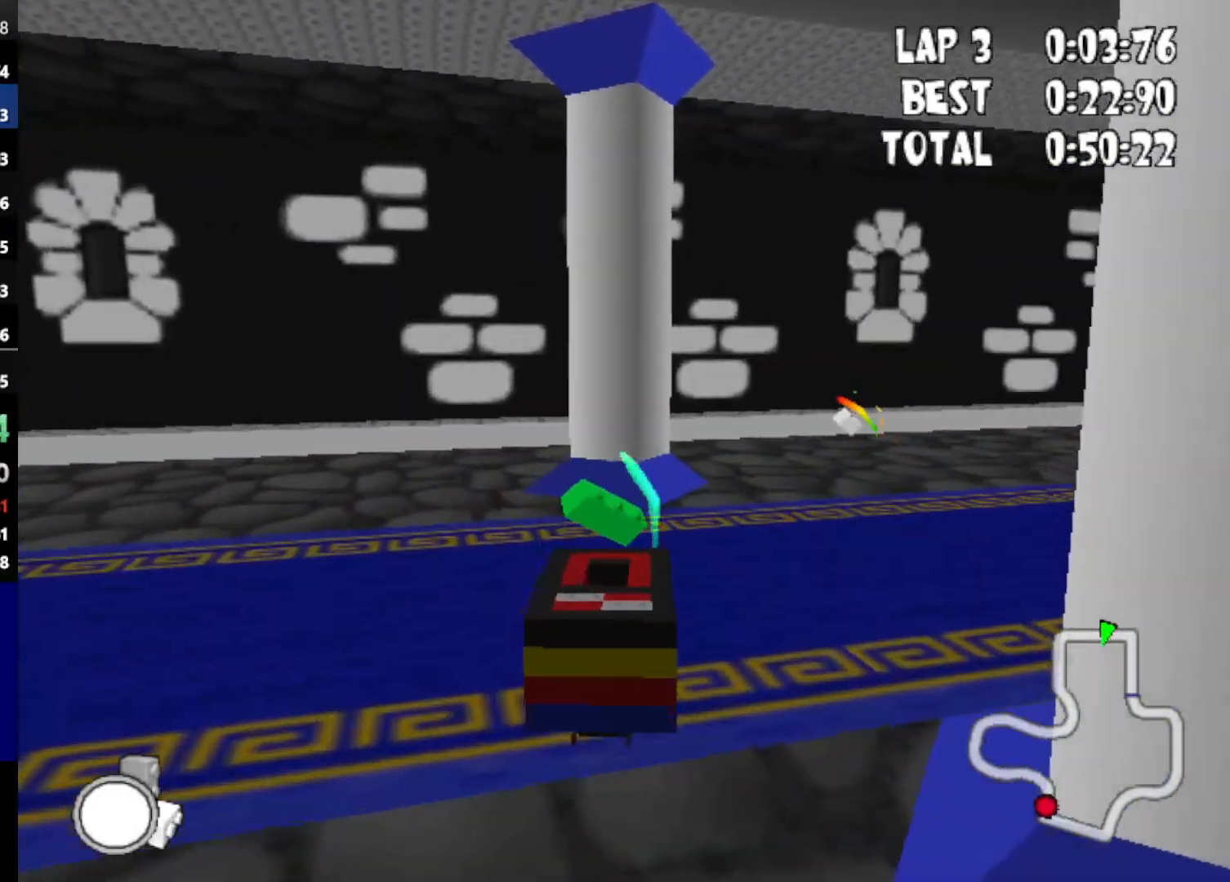
{"keys": ["left", "up"], "events": [[283, "right", "up"], [433, "left", "down"]]}